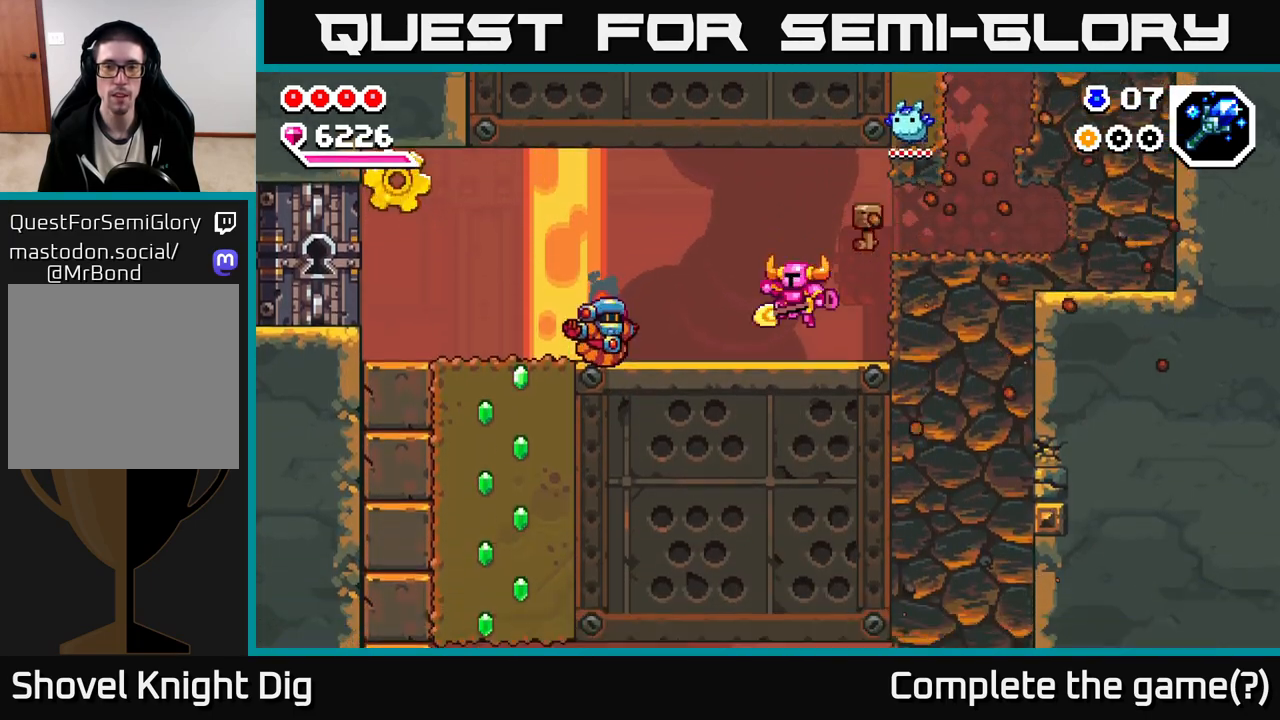
Gameplay with a controller (Xbox layout); each line is a JSON object with the inputs held at the frame after it (dt_ms = milliseconds from this image to that frame). "events" lists button and stick changes between this image and that frame as [ms after this image, input, new state], when the widget could be followed in between.
{"dt_ms": 500, "buttons": ["A"], "left_stick": "down-left", "right_stick": "center", "events": [[217, "A", "down"], [333, "left_stick", "down-left"]]}
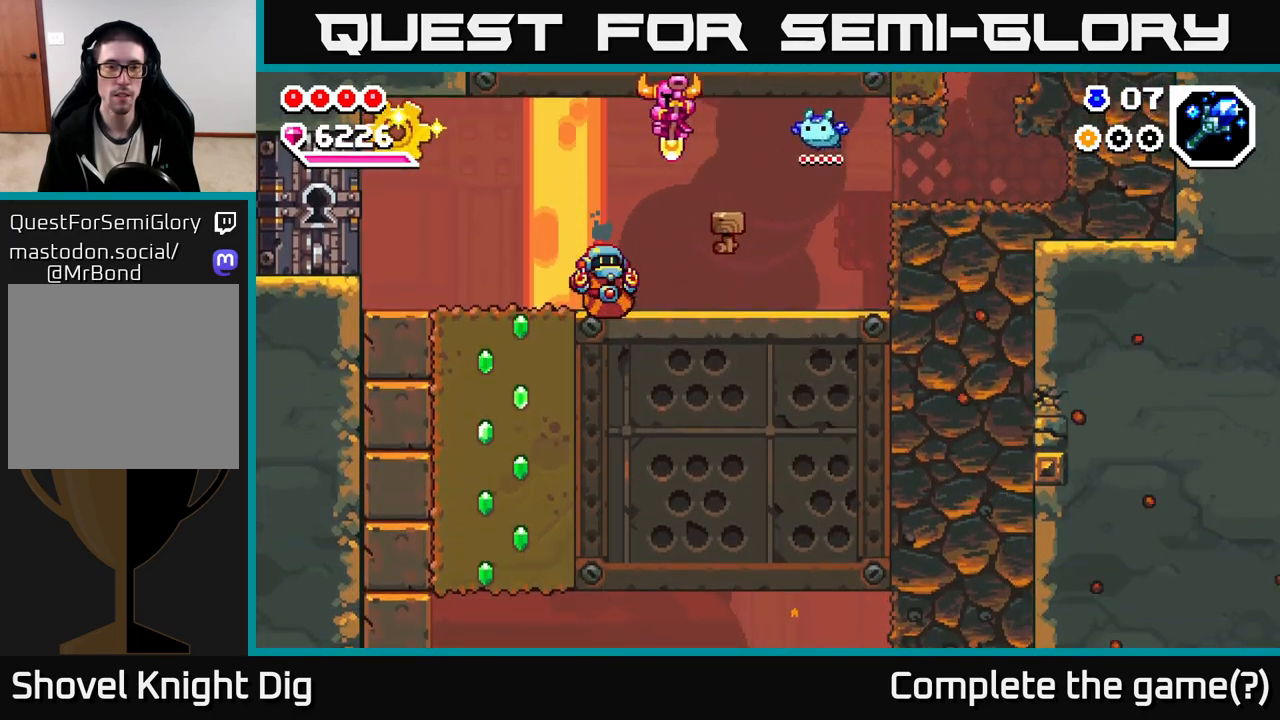
{"dt_ms": 500, "buttons": [], "left_stick": "down", "right_stick": "center", "events": [[283, "A", "up"], [300, "left_stick", "down"]]}
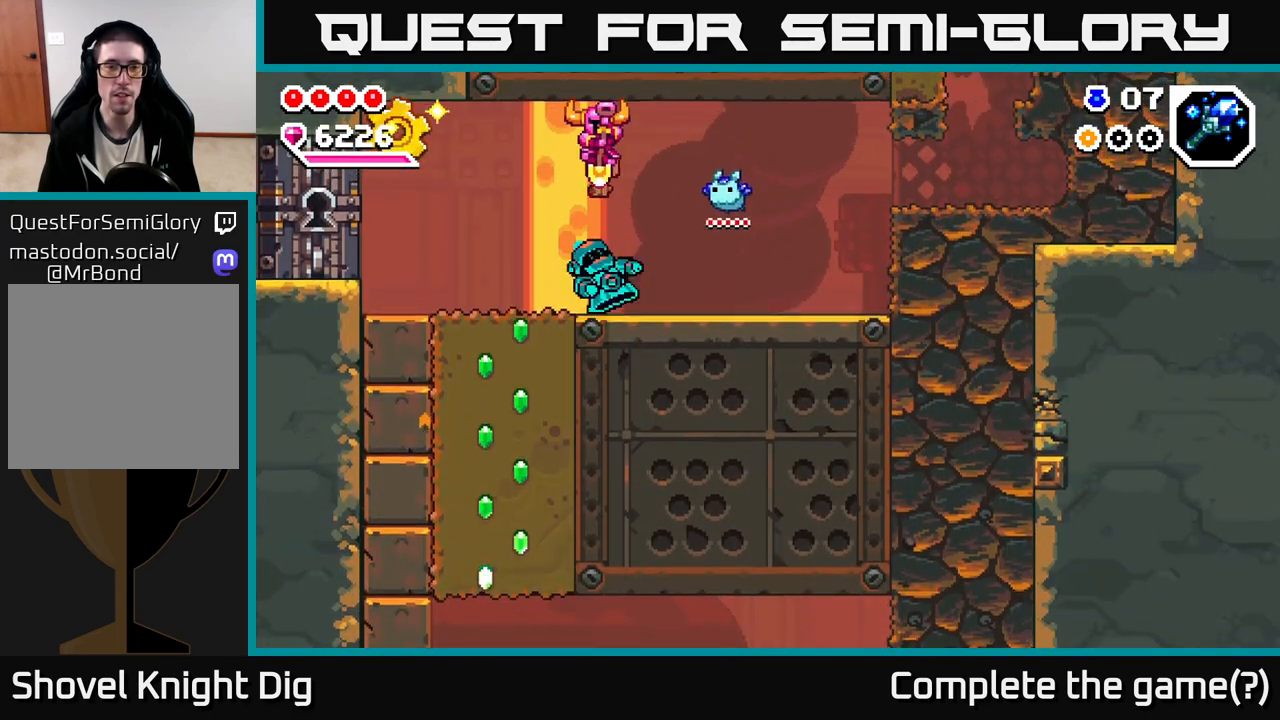
{"dt_ms": 500, "buttons": [], "left_stick": "left", "right_stick": "center", "events": [[133, "left_stick", "down-left"], [267, "left_stick", "left"]]}
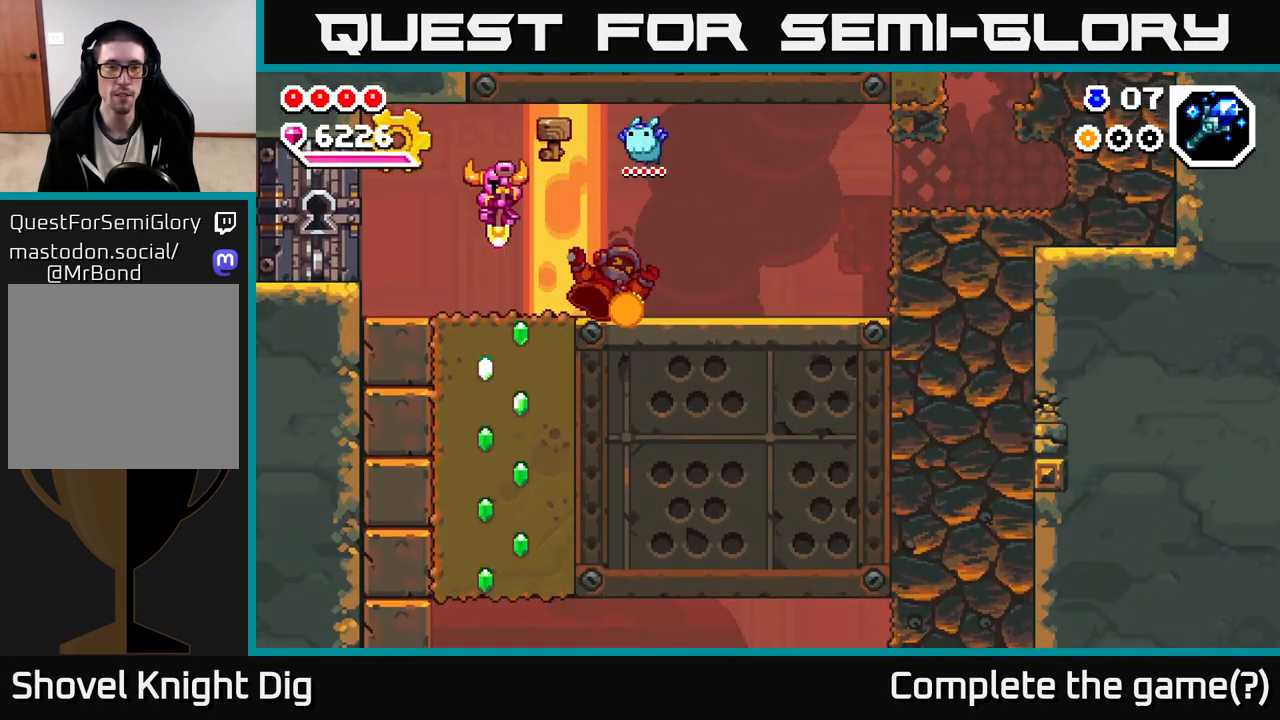
{"dt_ms": 500, "buttons": ["A"], "left_stick": "down-left", "right_stick": "center", "events": [[183, "A", "down"], [383, "left_stick", "down-left"]]}
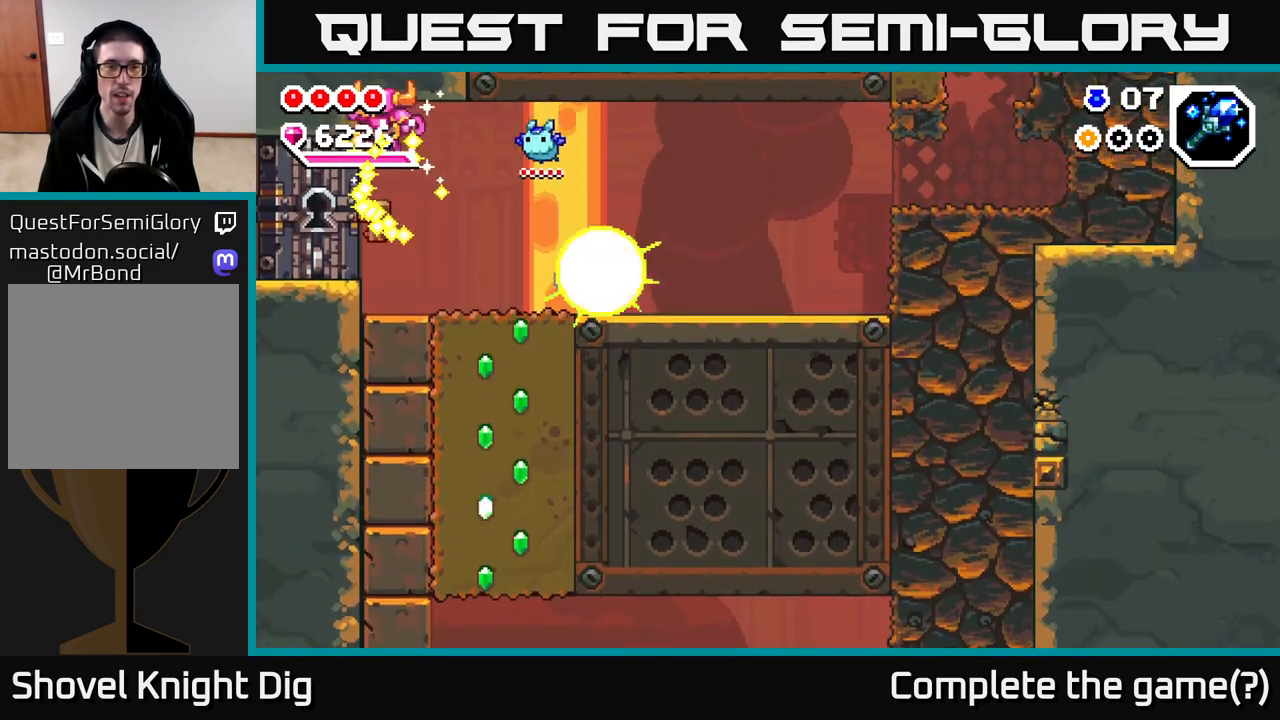
{"dt_ms": 500, "buttons": ["A"], "left_stick": "right", "right_stick": "center", "events": [[33, "A", "up"], [250, "left_stick", "down-right"], [300, "left_stick", "right"], [450, "A", "down"]]}
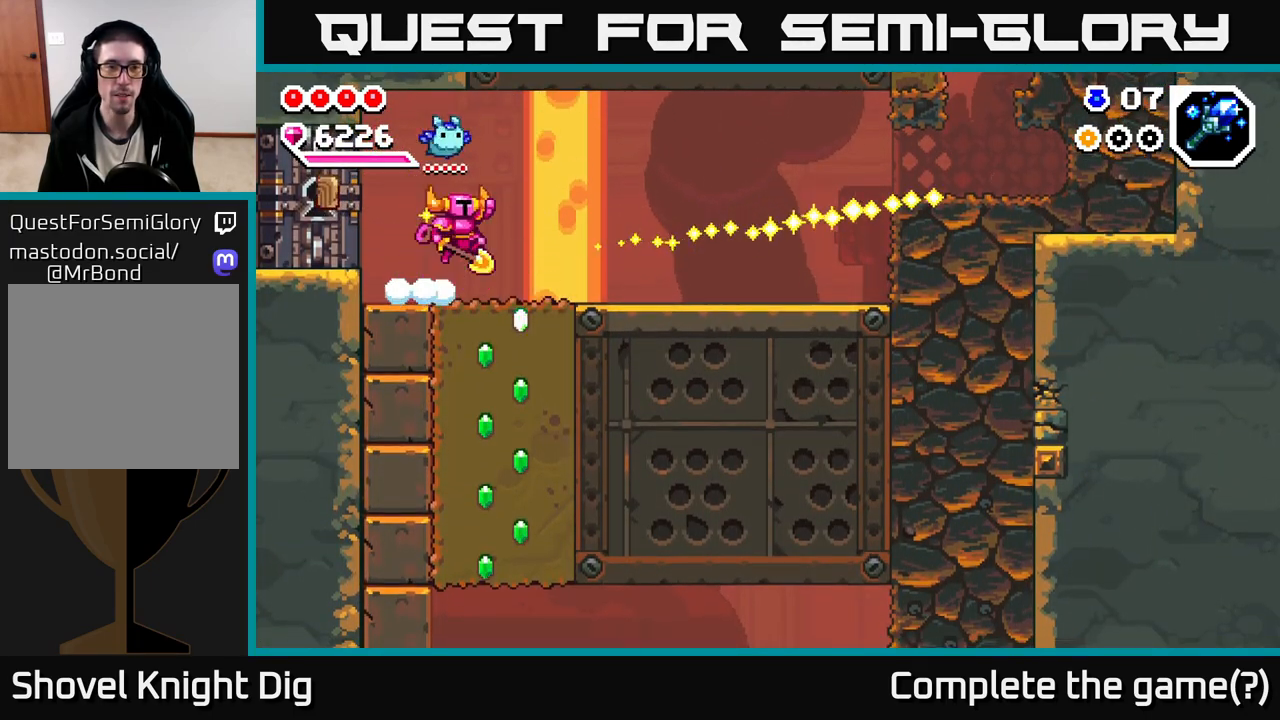
{"dt_ms": 500, "buttons": [], "left_stick": "left", "right_stick": "center", "events": [[50, "A", "up"], [400, "left_stick", "left"]]}
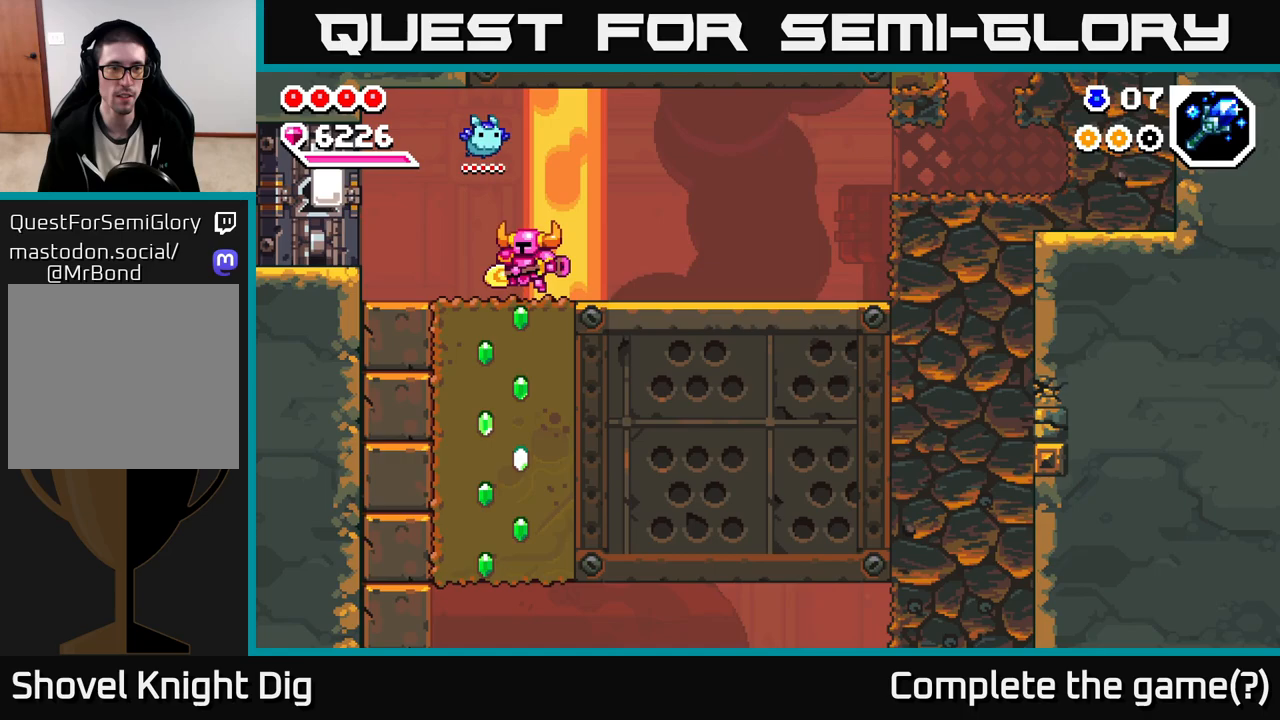
{"dt_ms": 500, "buttons": [], "left_stick": "left", "right_stick": "center", "events": [[350, "A", "down"], [417, "A", "up"]]}
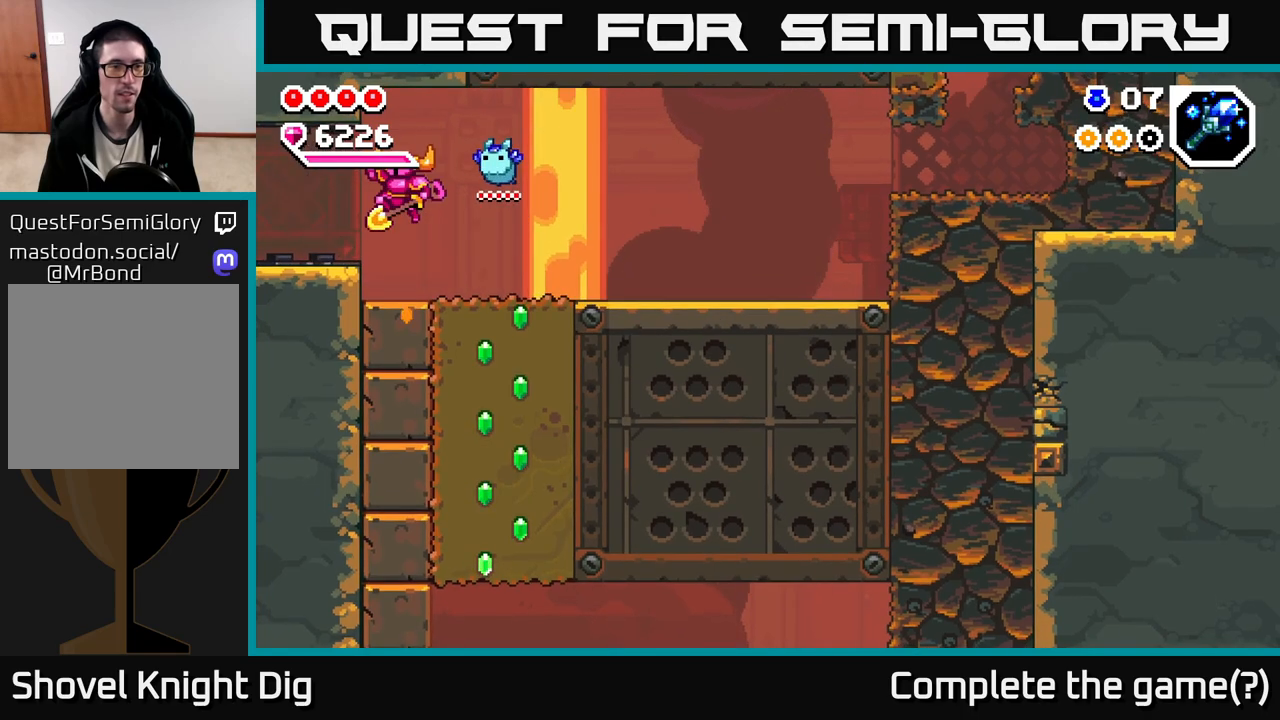
{"dt_ms": 500, "buttons": [], "left_stick": "left", "right_stick": "center", "events": []}
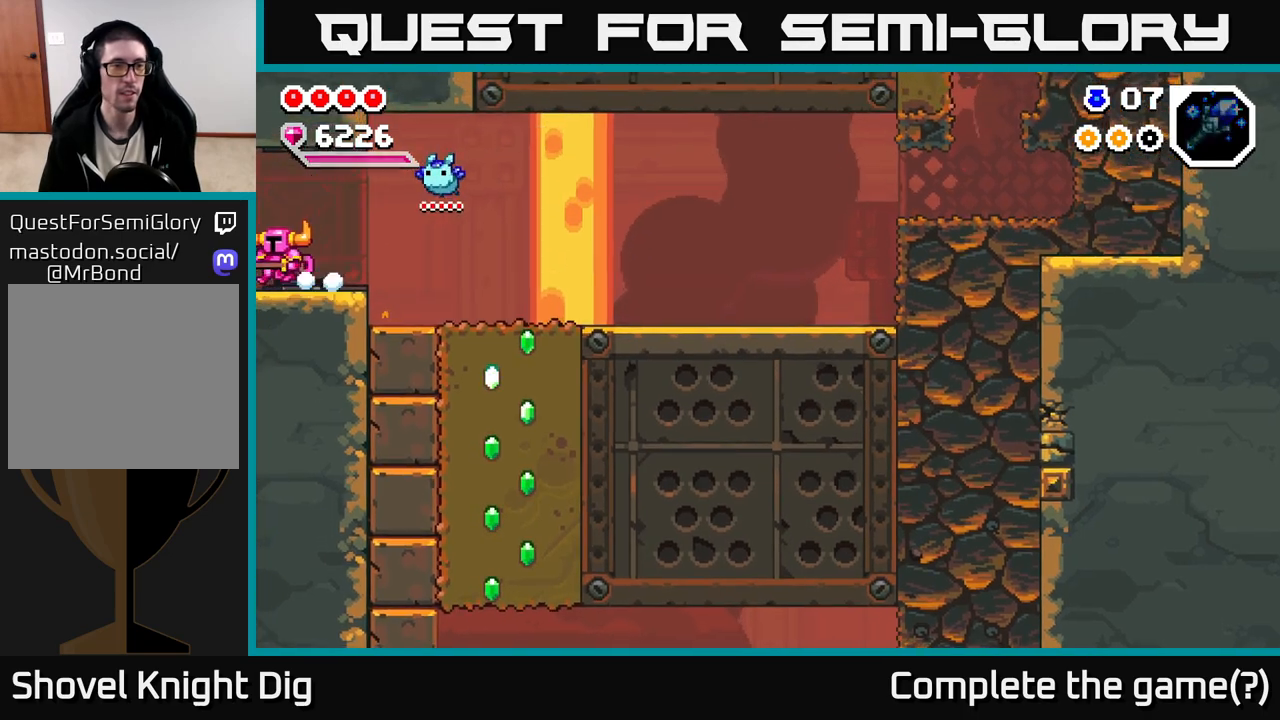
{"dt_ms": 500, "buttons": [], "left_stick": "center", "right_stick": "center", "events": [[333, "left_stick", "center"]]}
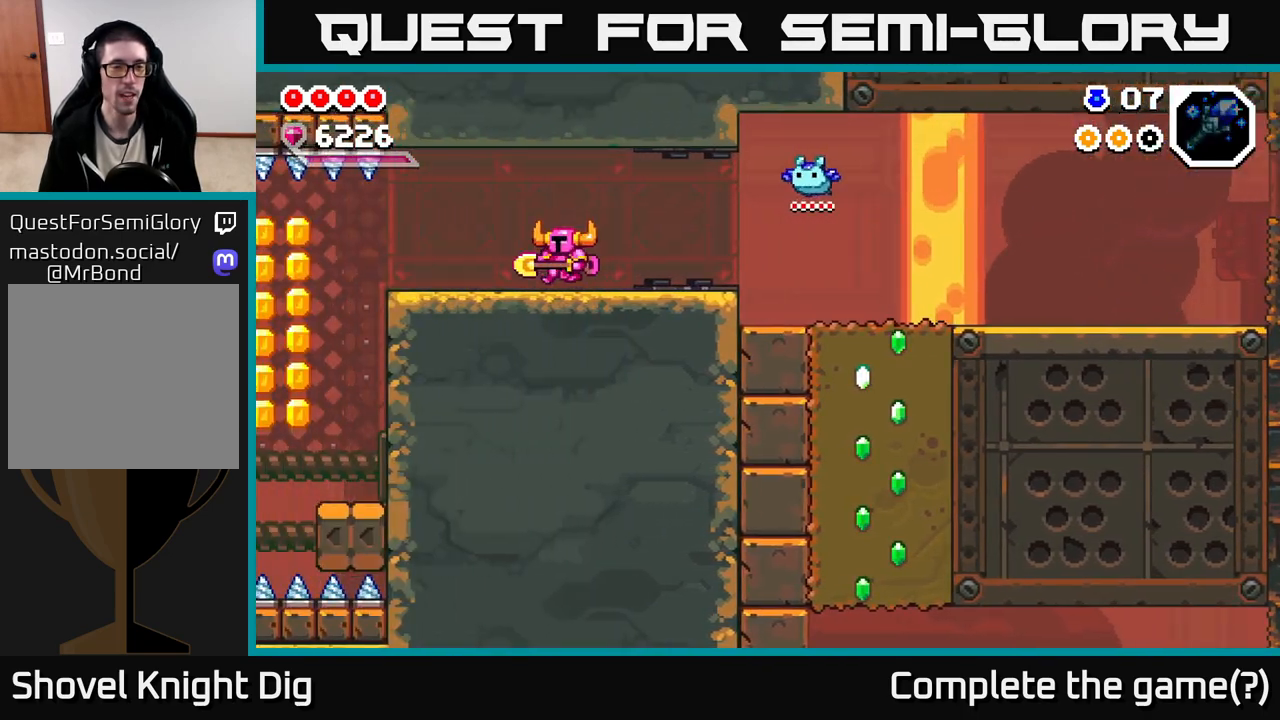
{"dt_ms": 500, "buttons": [], "left_stick": "center", "right_stick": "center", "events": [[133, "left_stick", "left"], [400, "left_stick", "center"]]}
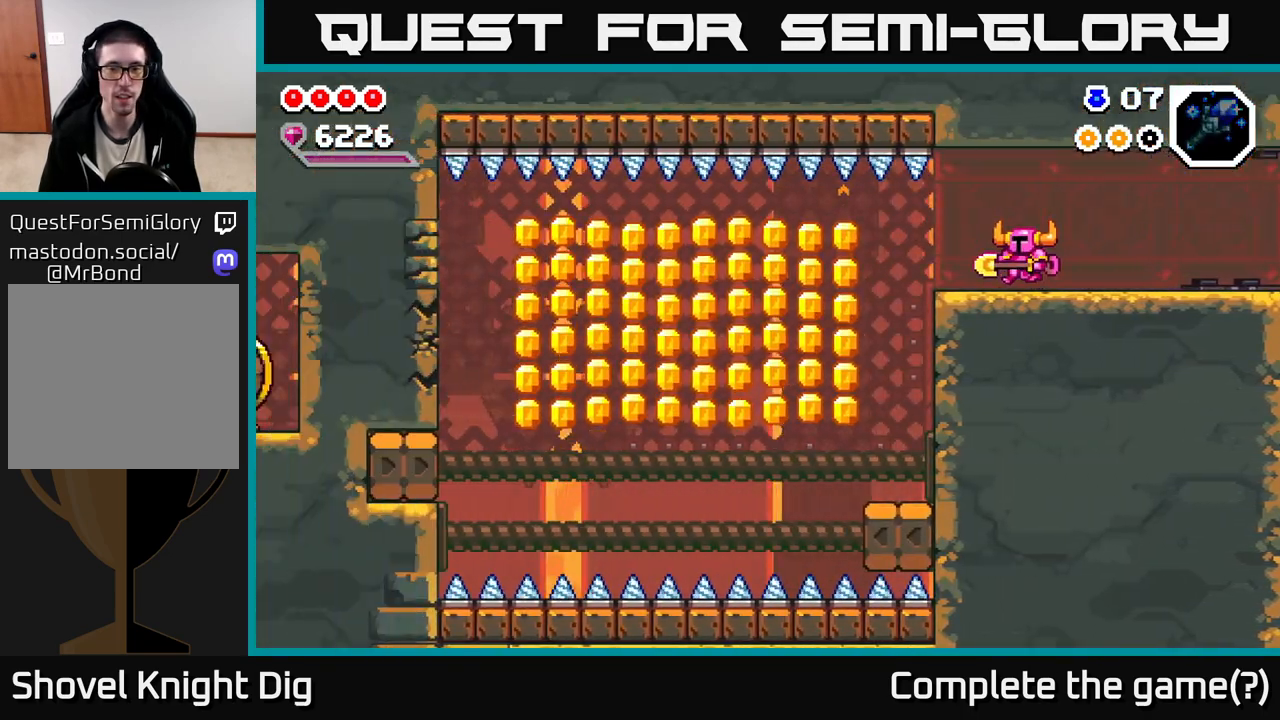
{"dt_ms": 500, "buttons": [], "left_stick": "center", "right_stick": "center", "events": []}
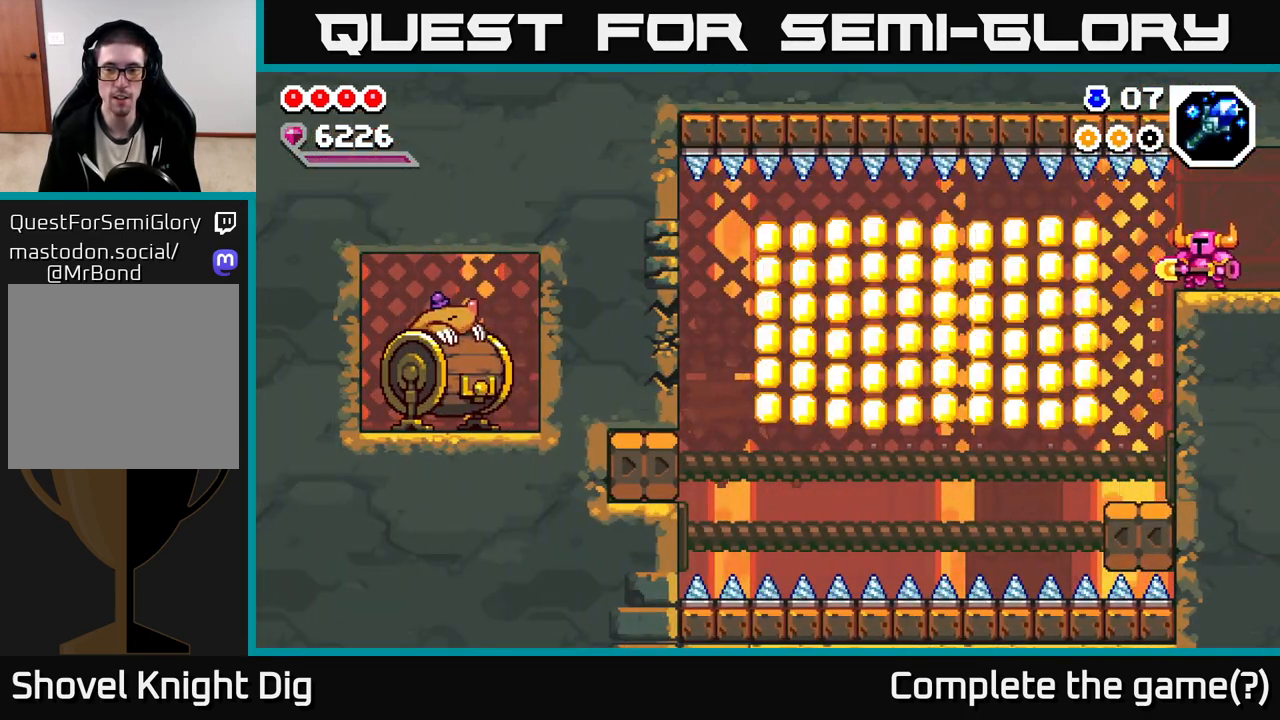
{"dt_ms": 500, "buttons": [], "left_stick": "left", "right_stick": "center", "events": [[350, "left_stick", "left"]]}
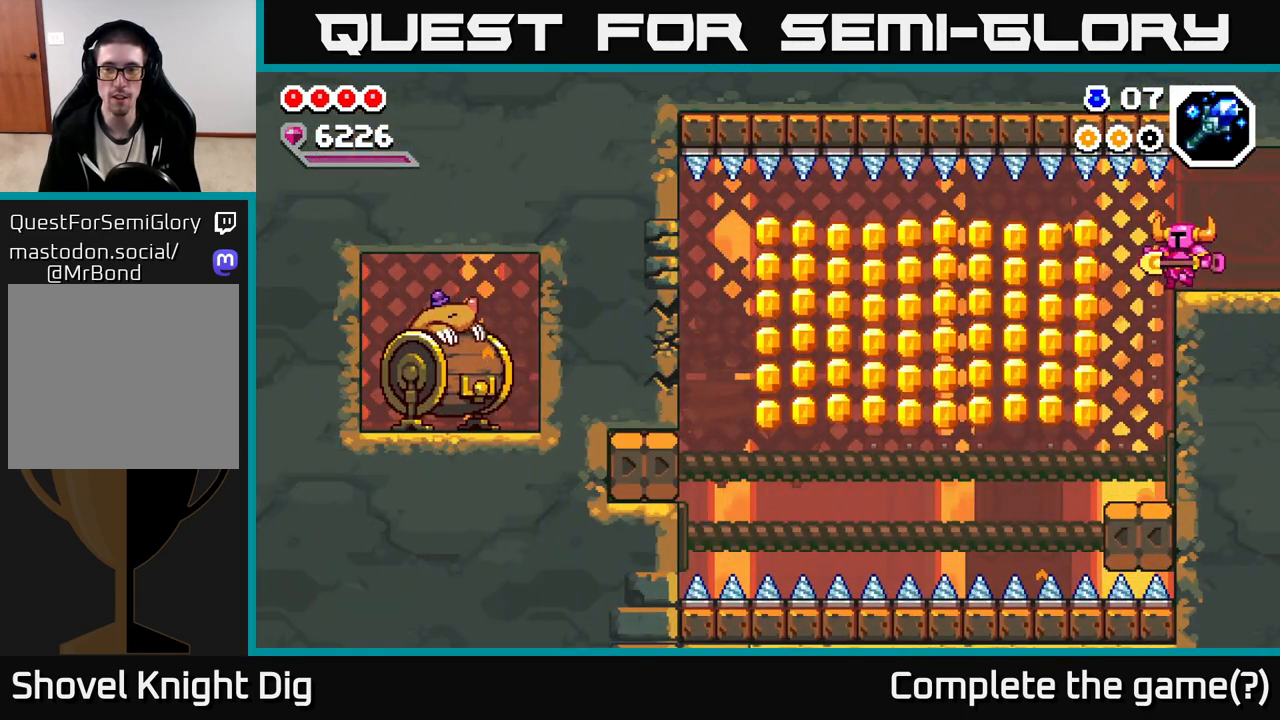
{"dt_ms": 500, "buttons": [], "left_stick": "down", "right_stick": "center", "events": [[183, "left_stick", "down"]]}
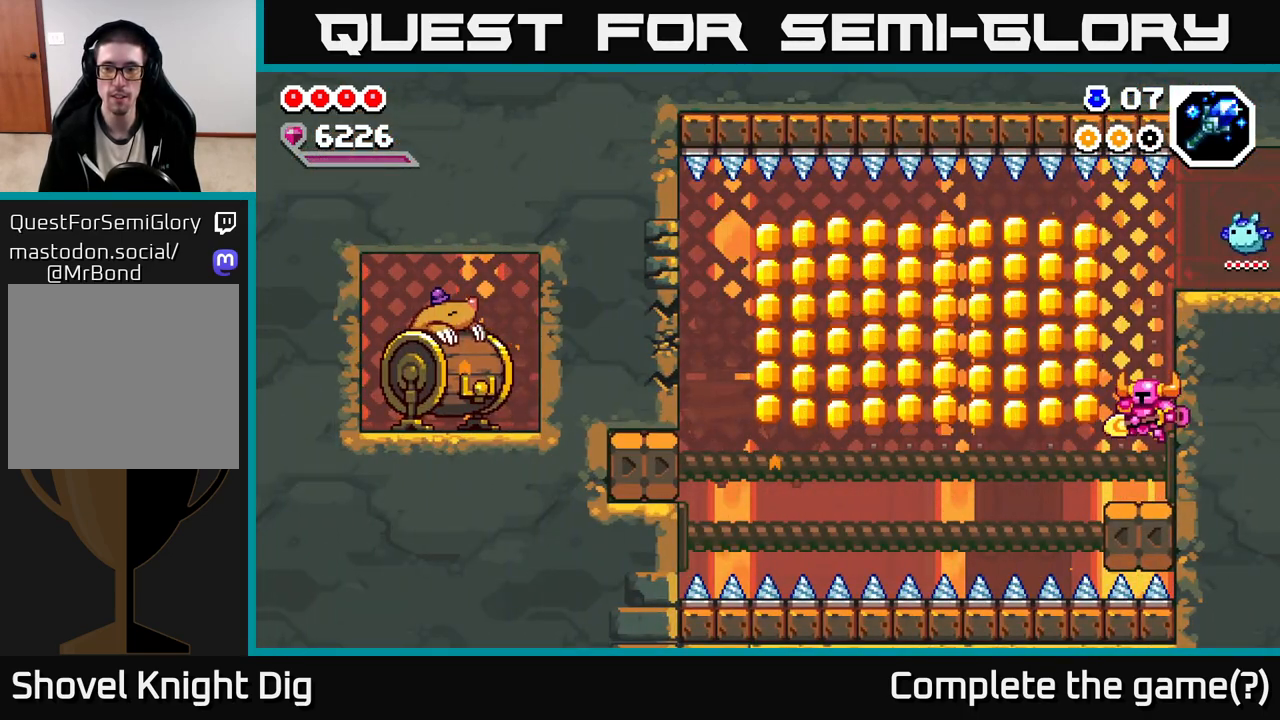
{"dt_ms": 500, "buttons": [], "left_stick": "center", "right_stick": "center", "events": [[283, "left_stick", "center"], [300, "A", "down"], [483, "A", "up"]]}
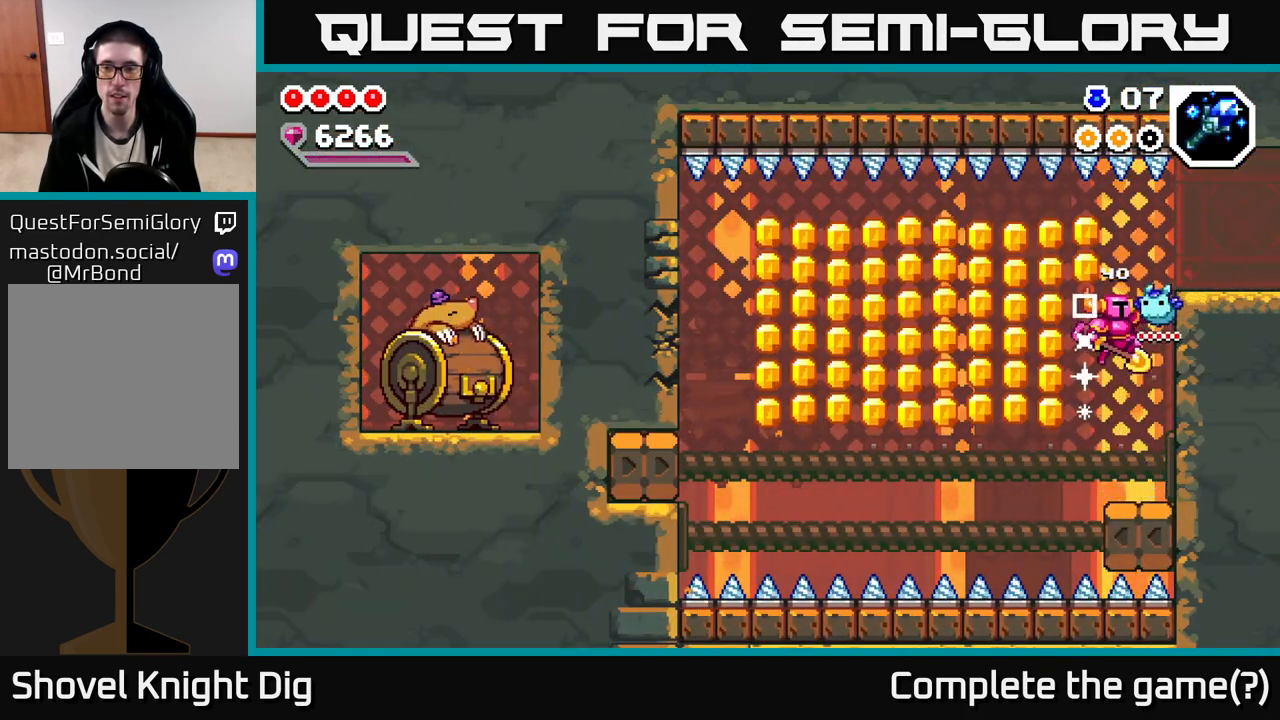
{"dt_ms": 500, "buttons": [], "left_stick": "down", "right_stick": "center", "events": [[133, "left_stick", "down"]]}
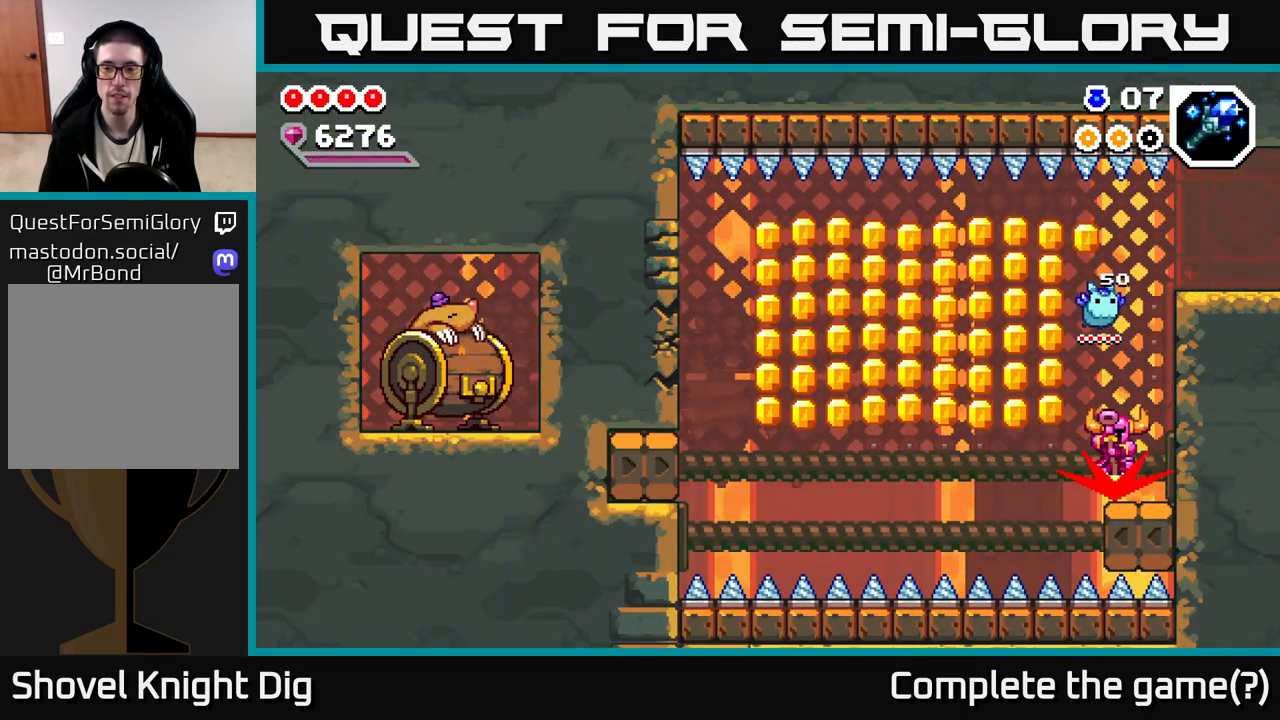
{"dt_ms": 500, "buttons": [], "left_stick": "down", "right_stick": "center", "events": [[117, "A", "down"], [133, "left_stick", "down-left"], [400, "A", "up"], [433, "left_stick", "down"]]}
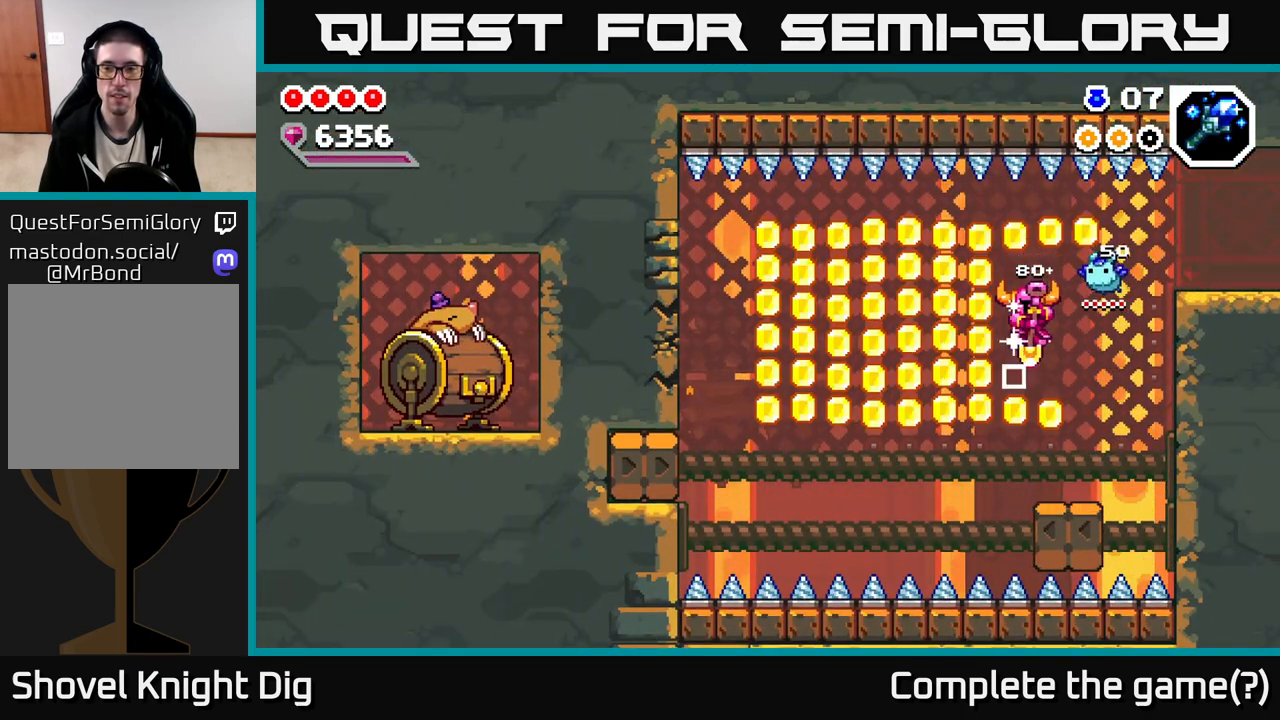
{"dt_ms": 500, "buttons": [], "left_stick": "down-left", "right_stick": "center", "events": [[400, "left_stick", "down-left"]]}
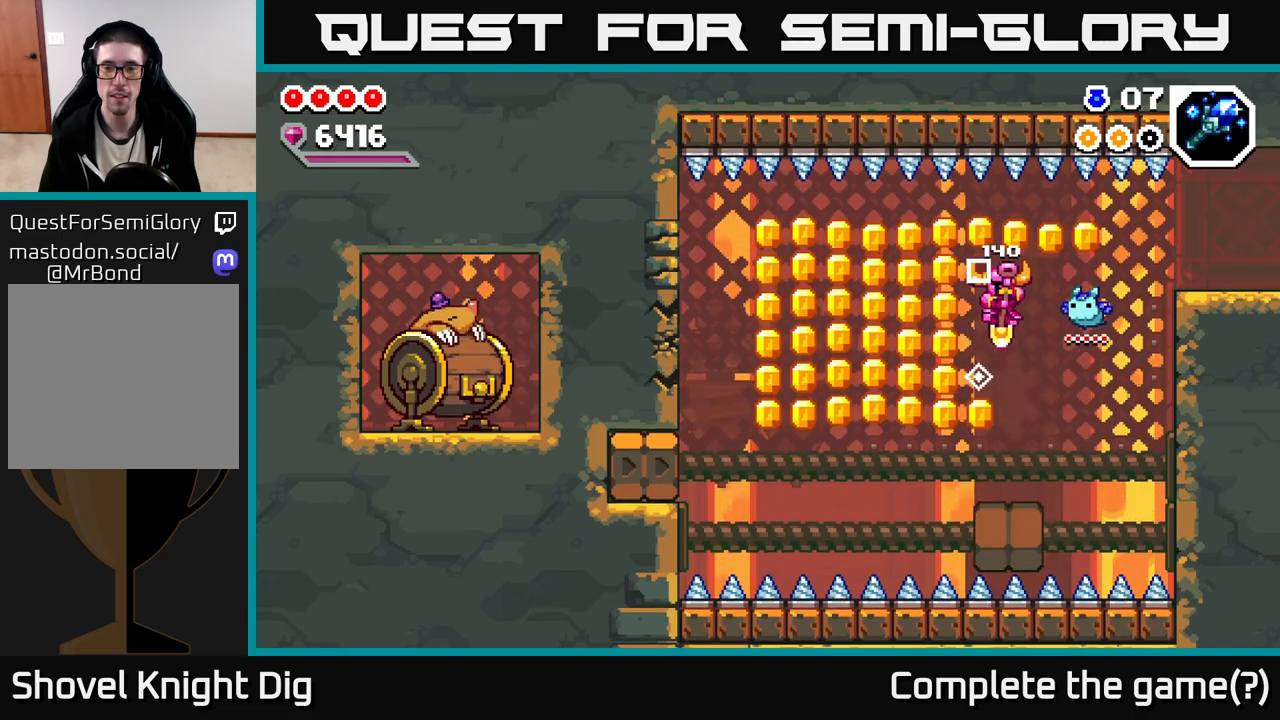
{"dt_ms": 500, "buttons": [], "left_stick": "down", "right_stick": "center", "events": [[183, "left_stick", "down"]]}
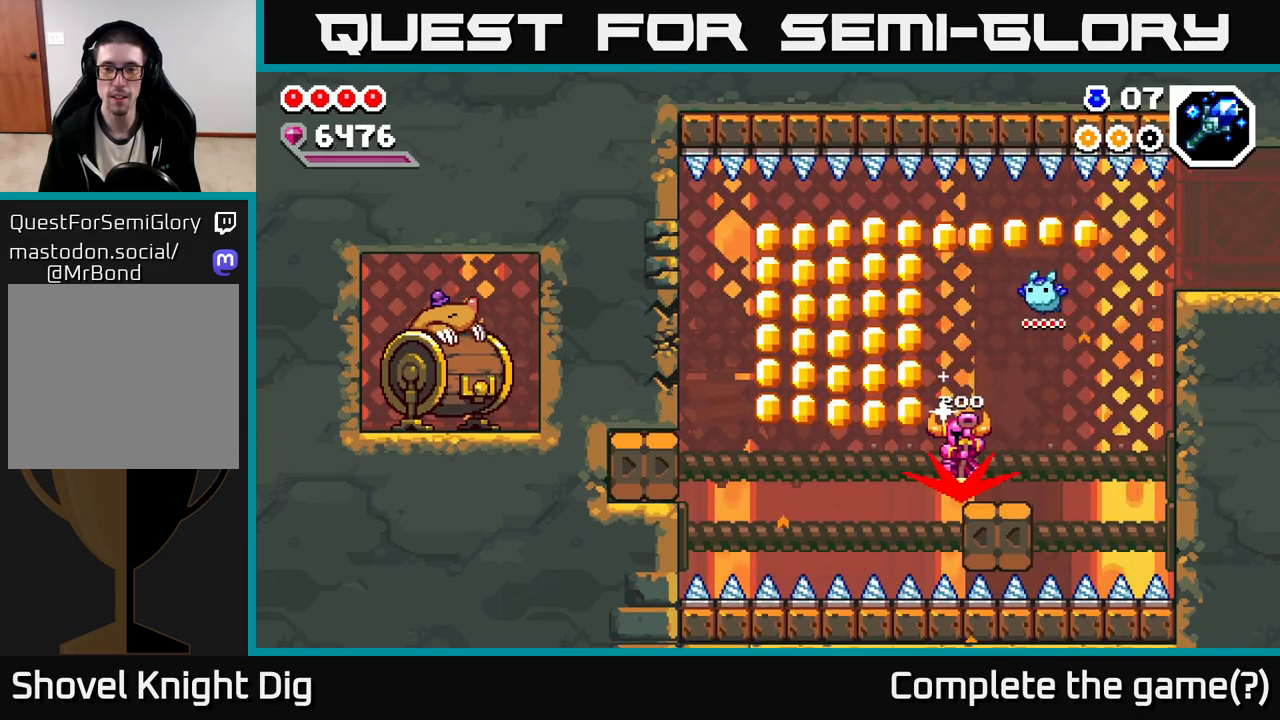
{"dt_ms": 500, "buttons": [], "left_stick": "down", "right_stick": "center", "events": [[100, "left_stick", "down-left"], [417, "left_stick", "down"]]}
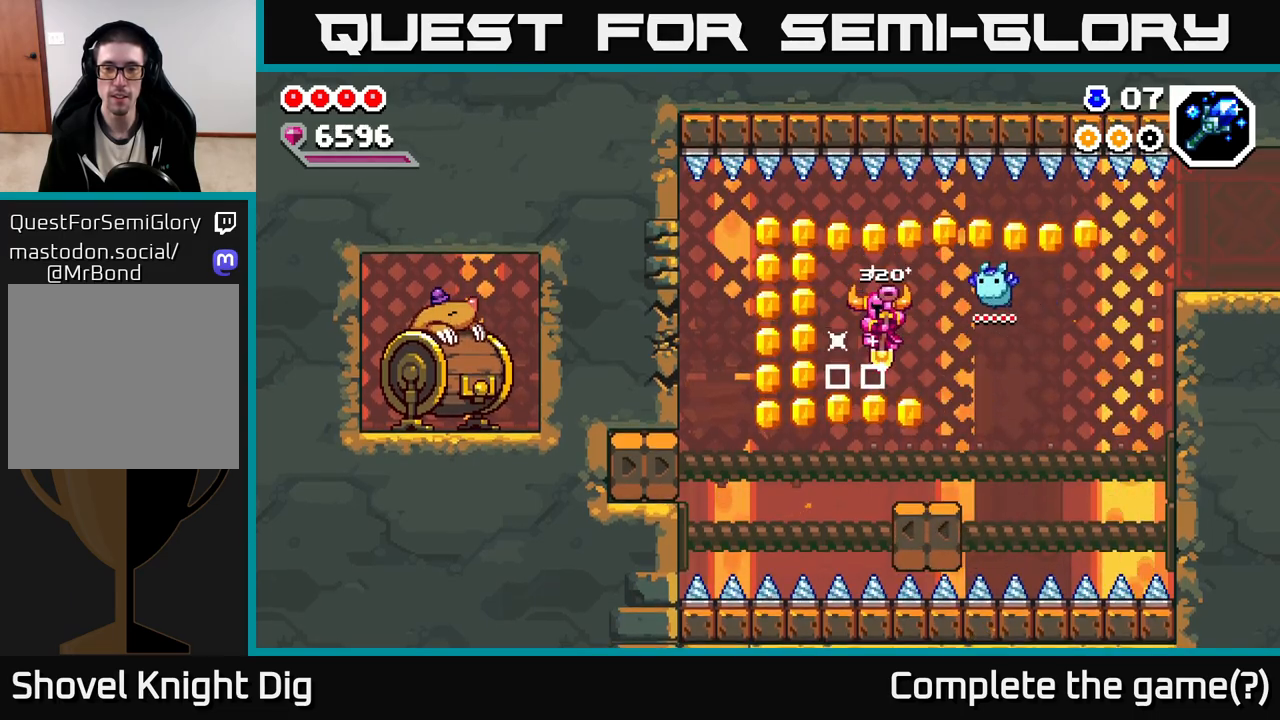
{"dt_ms": 500, "buttons": [], "left_stick": "down-left", "right_stick": "center", "events": [[417, "left_stick", "down-left"]]}
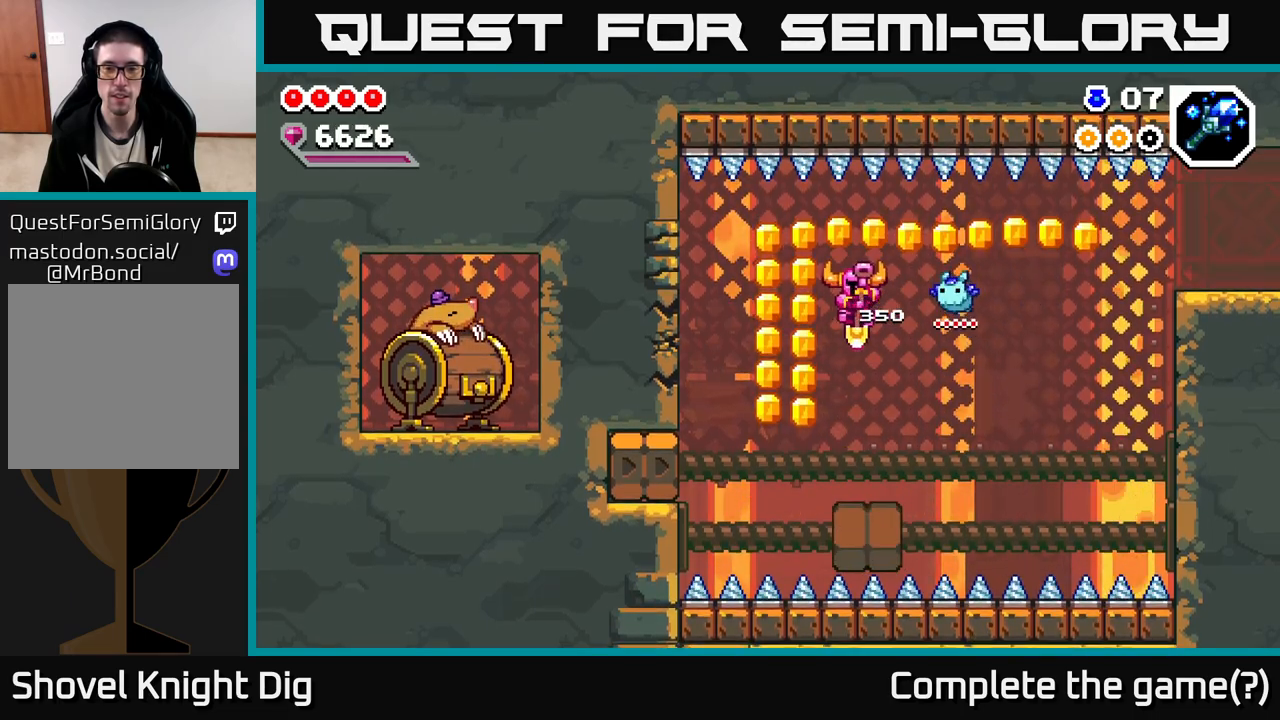
{"dt_ms": 500, "buttons": [], "left_stick": "down", "right_stick": "center", "events": [[217, "left_stick", "down"]]}
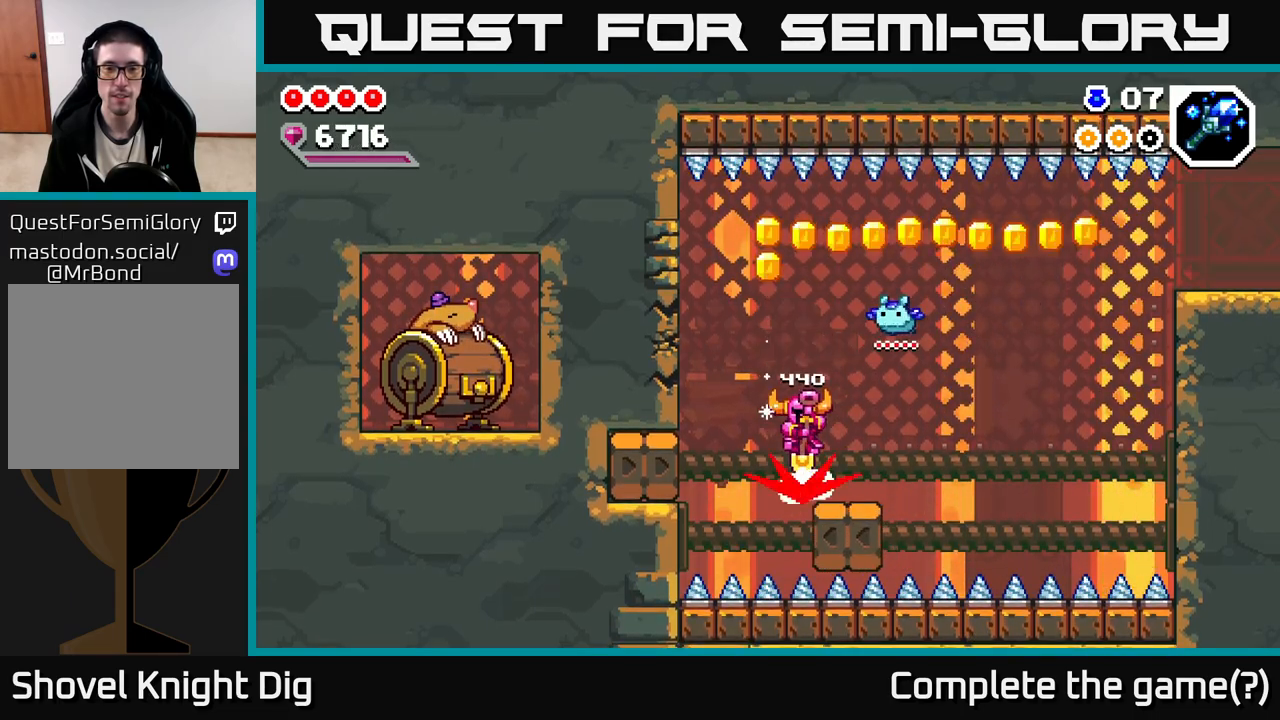
{"dt_ms": 500, "buttons": [], "left_stick": "down", "right_stick": "center", "events": [[233, "left_stick", "down-left"], [350, "left_stick", "down"]]}
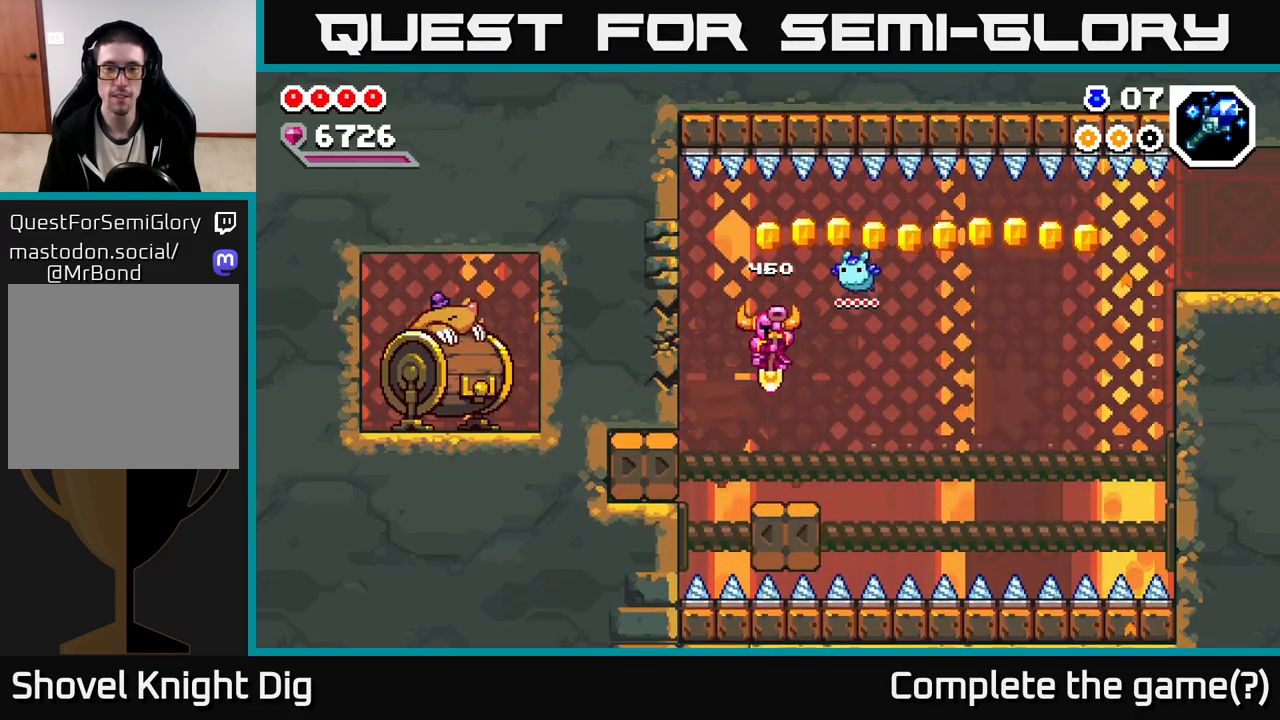
{"dt_ms": 500, "buttons": [], "left_stick": "left", "right_stick": "center", "events": [[283, "left_stick", "left"], [317, "X", "down"], [450, "X", "up"]]}
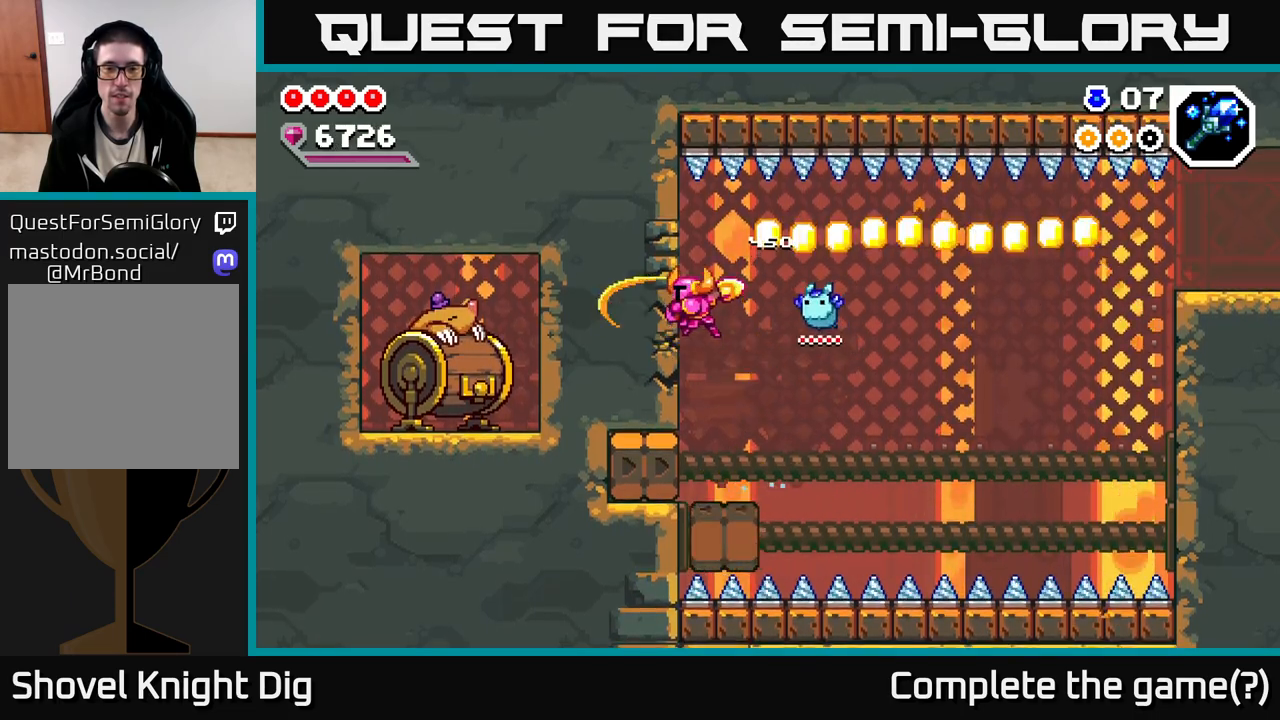
{"dt_ms": 1000, "buttons": [], "left_stick": "center", "right_stick": "center", "events": [[533, "left_stick", "center"], [683, "left_stick", "left"], [950, "left_stick", "center"]]}
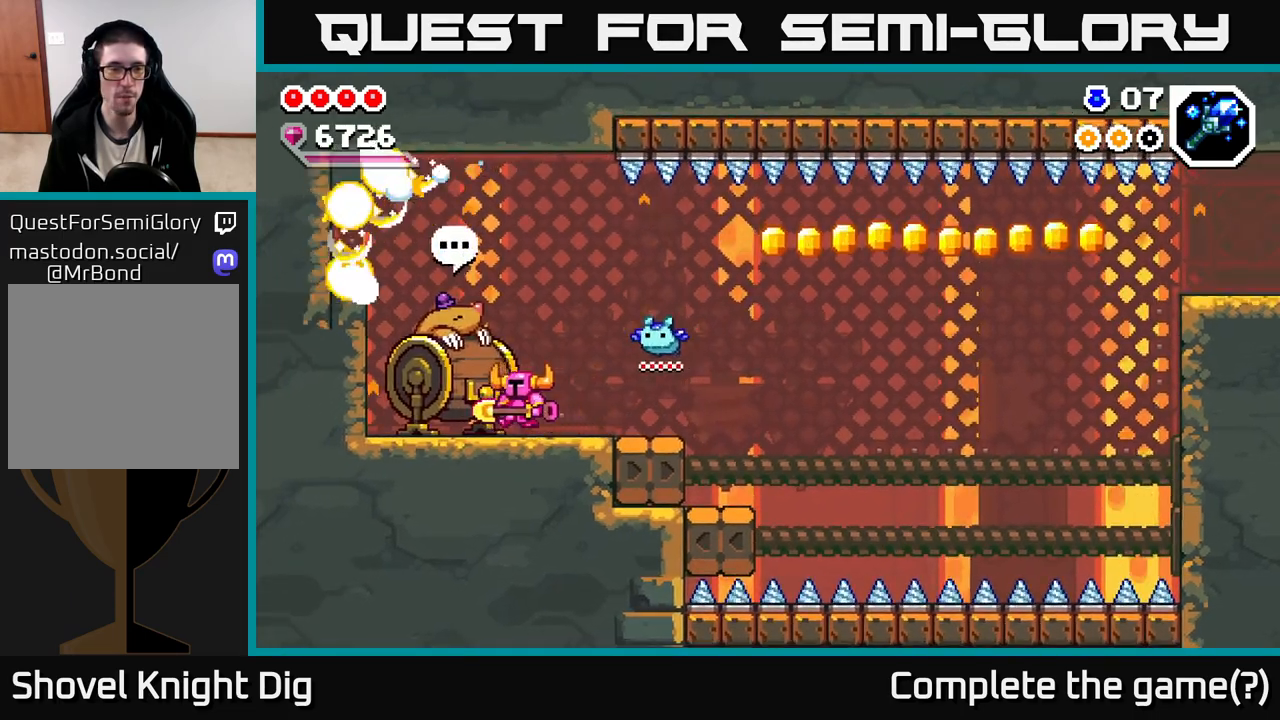
{"dt_ms": 500, "buttons": [], "left_stick": "center", "right_stick": "center", "events": [[200, "X", "down"], [300, "X", "up"]]}
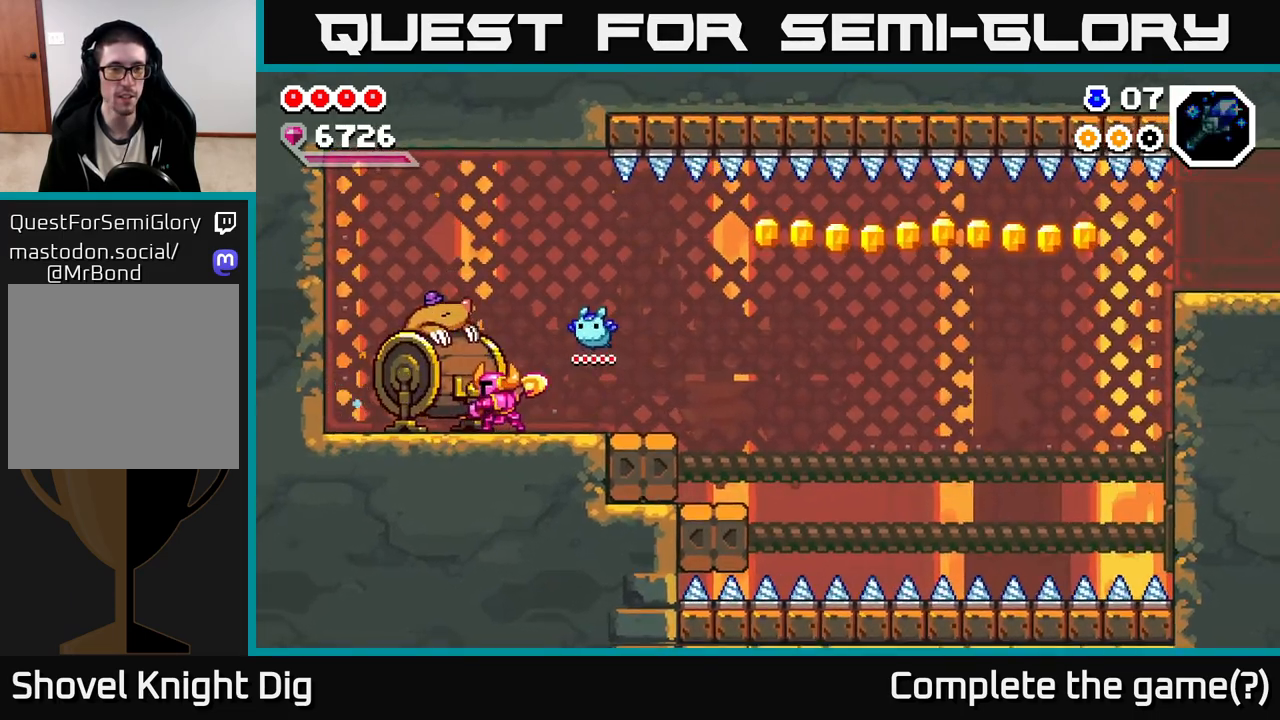
{"dt_ms": 500, "buttons": ["A"], "left_stick": "center", "right_stick": "center", "events": [[400, "A", "down"]]}
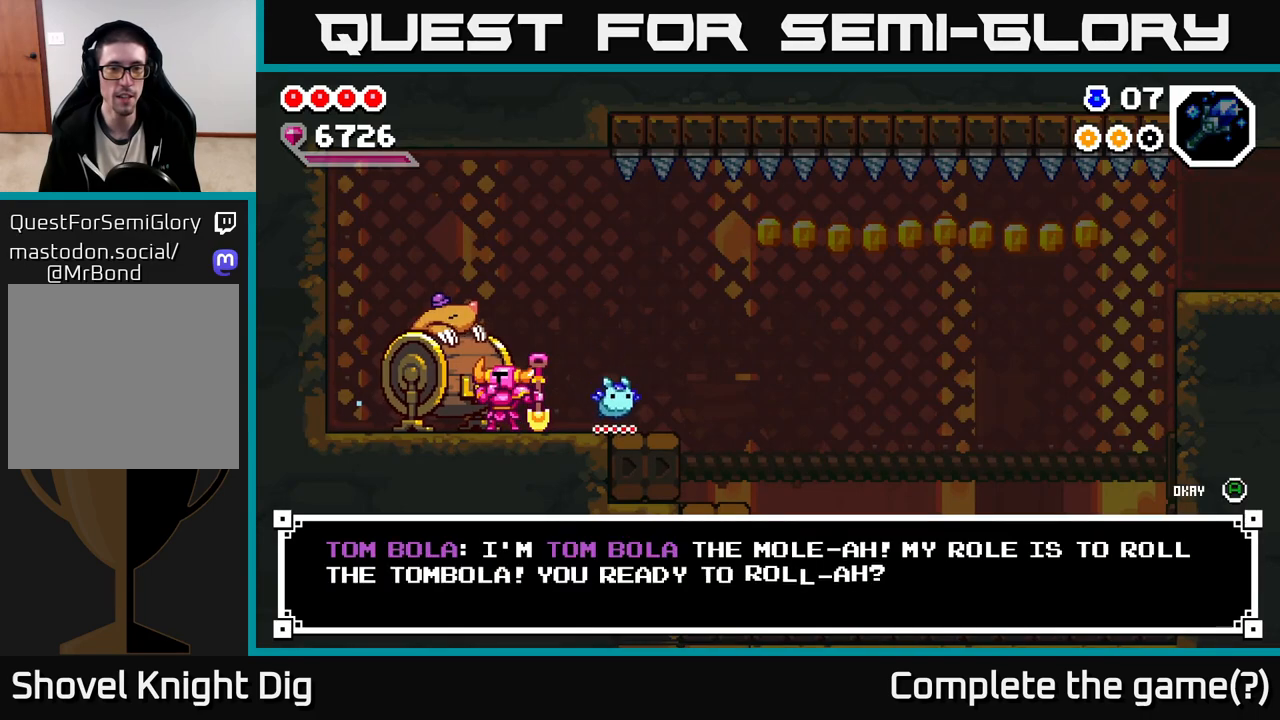
{"dt_ms": 500, "buttons": [], "left_stick": "center", "right_stick": "center", "events": [[17, "A", "up"], [117, "A", "down"], [200, "A", "up"]]}
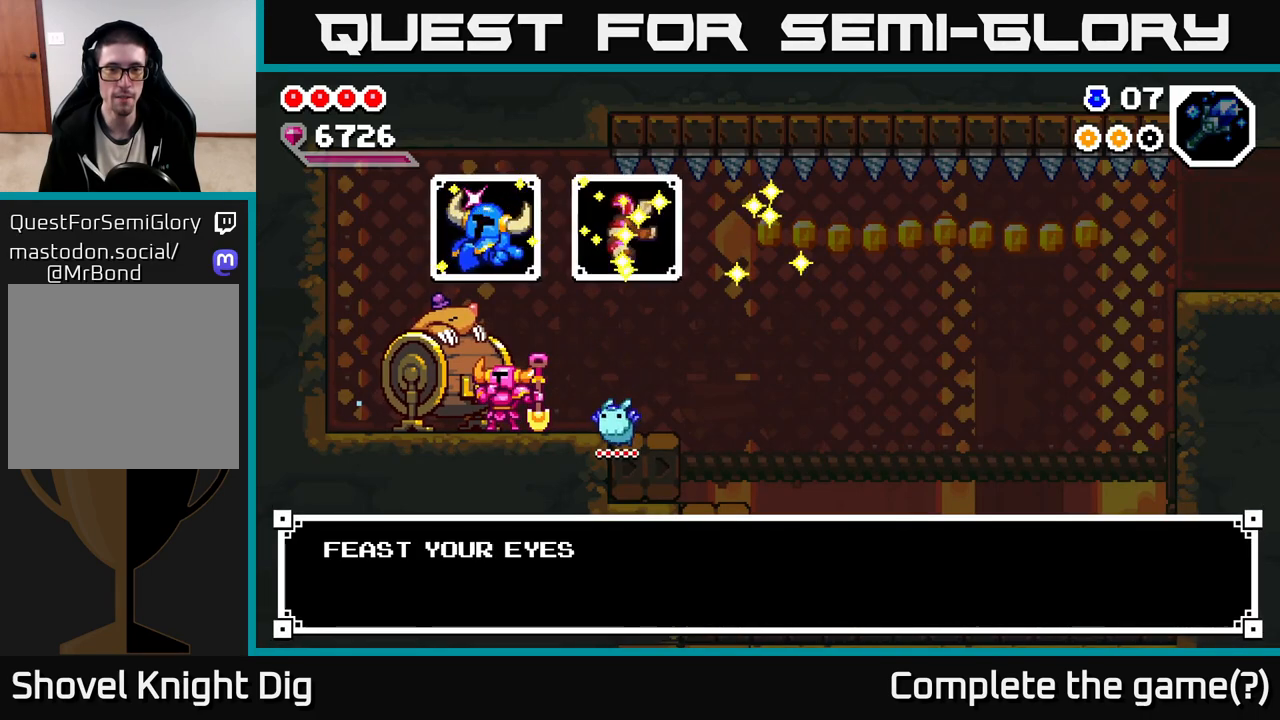
{"dt_ms": 500, "buttons": [], "left_stick": "center", "right_stick": "center", "events": []}
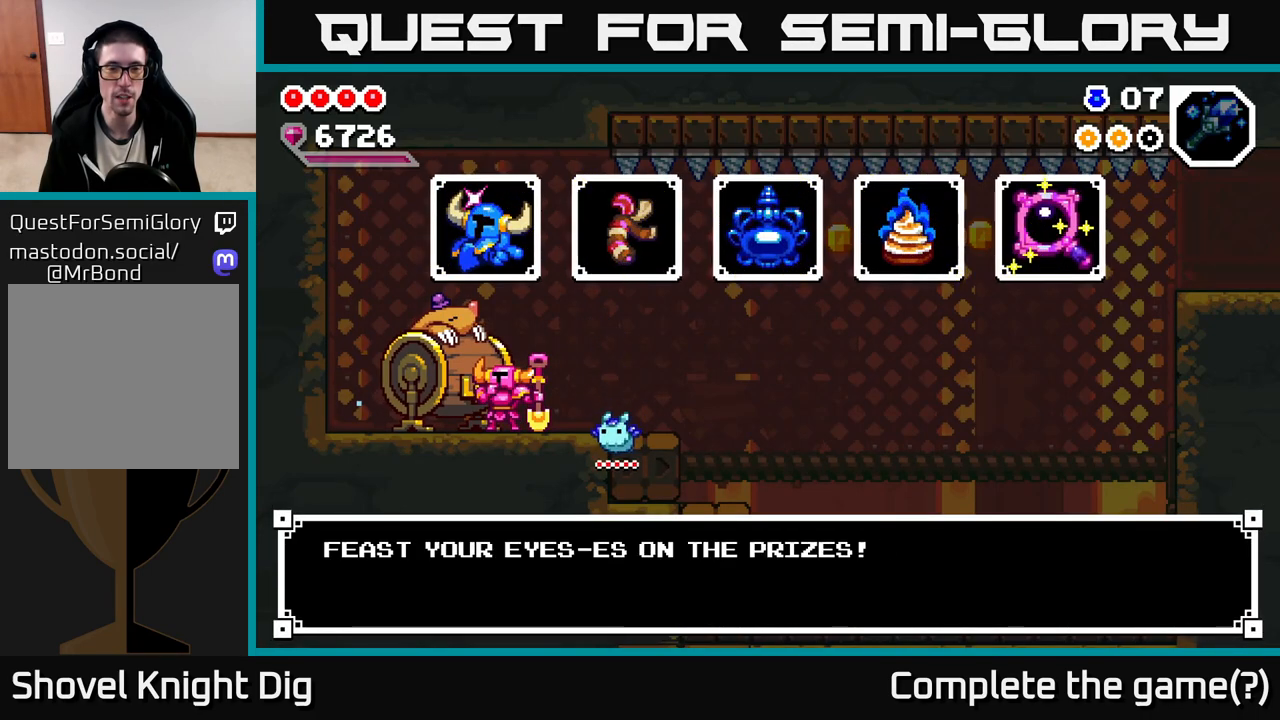
{"dt_ms": 500, "buttons": [], "left_stick": "center", "right_stick": "center", "events": [[300, "left_stick", "right"], [450, "left_stick", "center"]]}